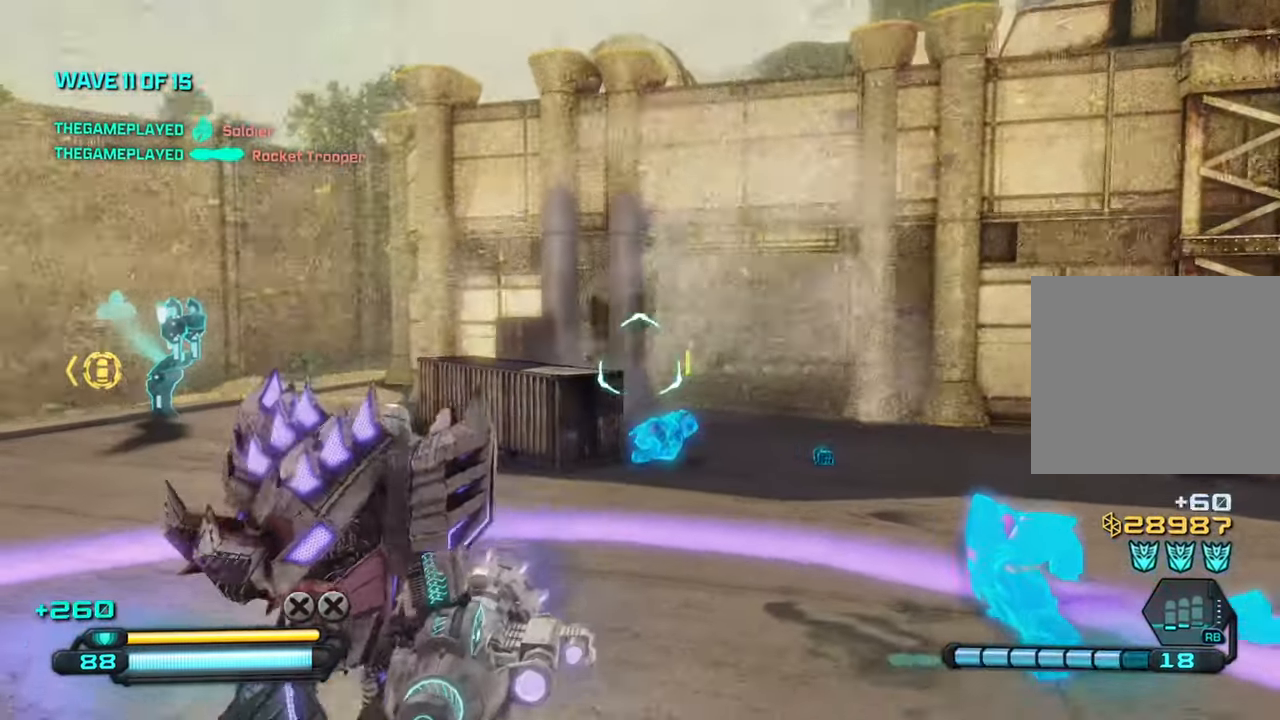
Gameplay with a controller (PlayStation layout); each line is a JSON object with the inputs held at the frame after it. "events" lists button and stick changes between this image and that frame as [ms after this image, input, new state], when the widget could be followed in between.
{"buttons": [], "left_stick": "up-left", "right_stick": "center", "events": [[34, "left_stick", "up-right"], [50, "right_stick", "right"], [417, "right_stick", "center"], [484, "left_stick", "up-left"]]}
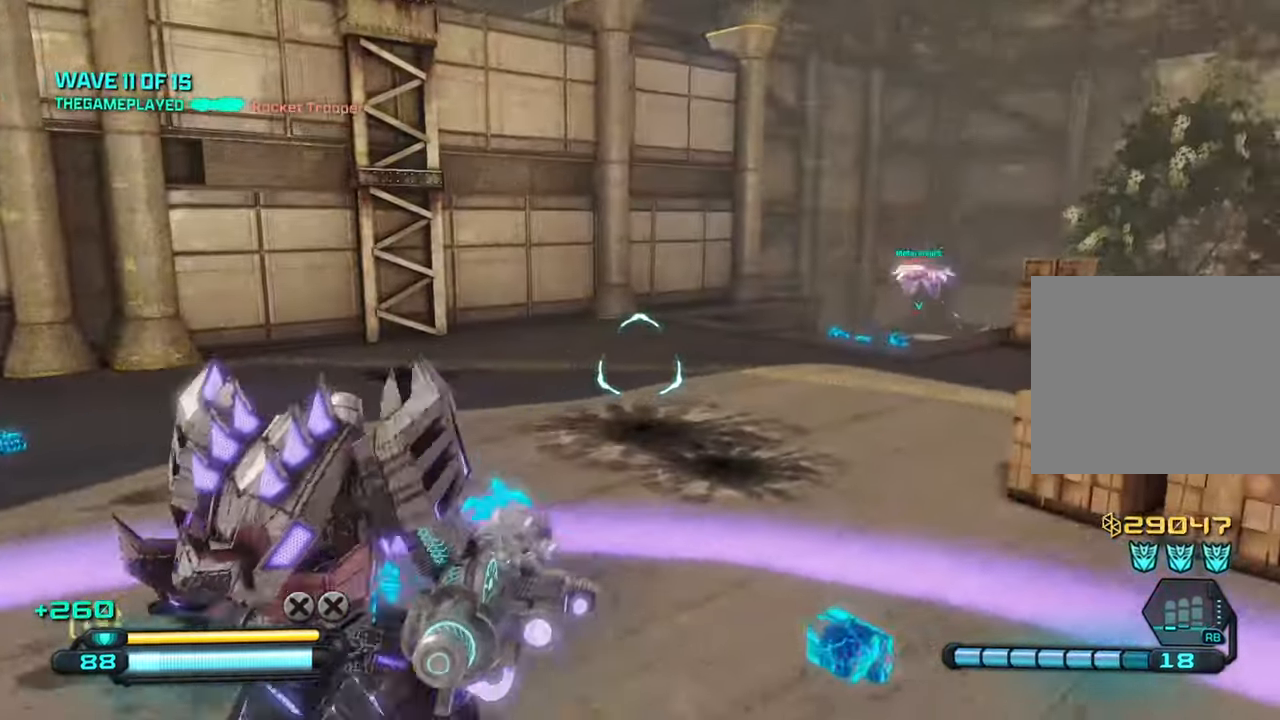
{"buttons": [], "left_stick": "right", "right_stick": "left", "events": [[34, "left_stick", "left"], [67, "right_stick", "left"], [467, "left_stick", "right"]]}
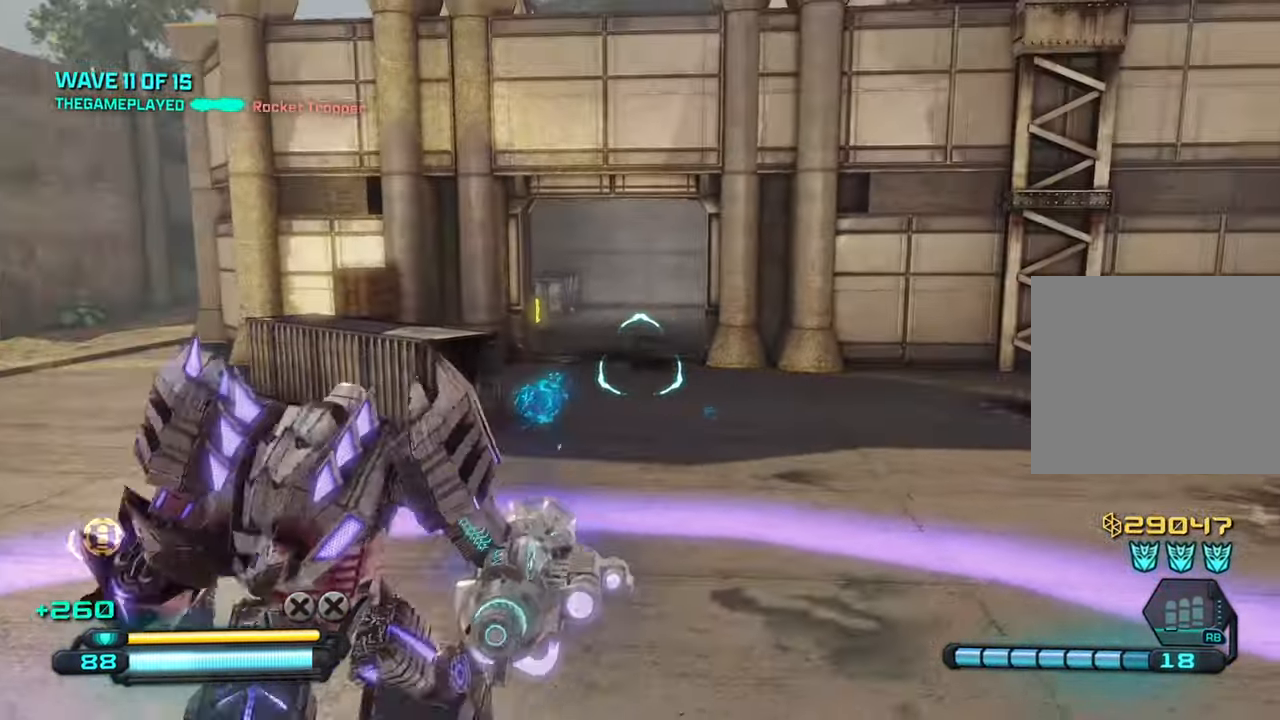
{"buttons": [], "left_stick": "down-right", "right_stick": "left", "events": [[400, "left_stick", "down-right"]]}
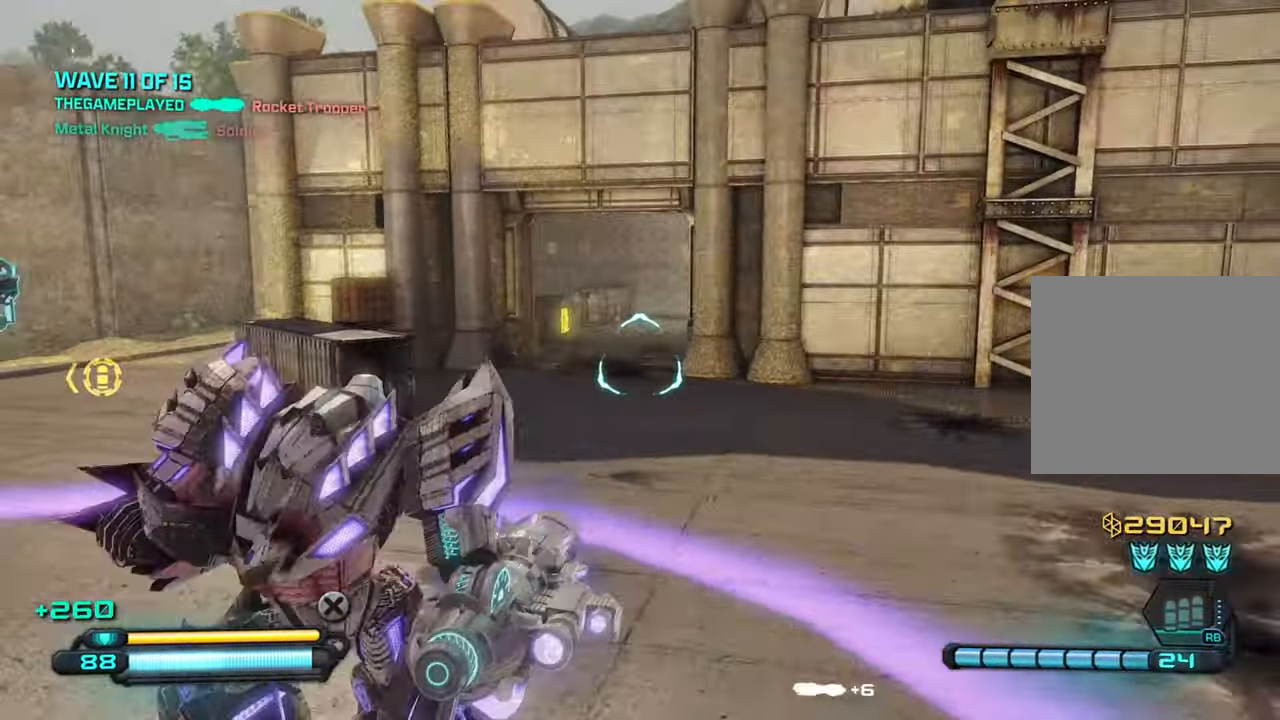
{"buttons": [], "left_stick": "up", "right_stick": "left", "events": [[17, "left_stick", "down"], [100, "R1", "down"], [117, "left_stick", "down-left"], [234, "left_stick", "up-left"], [267, "R1", "up"], [350, "left_stick", "up"]]}
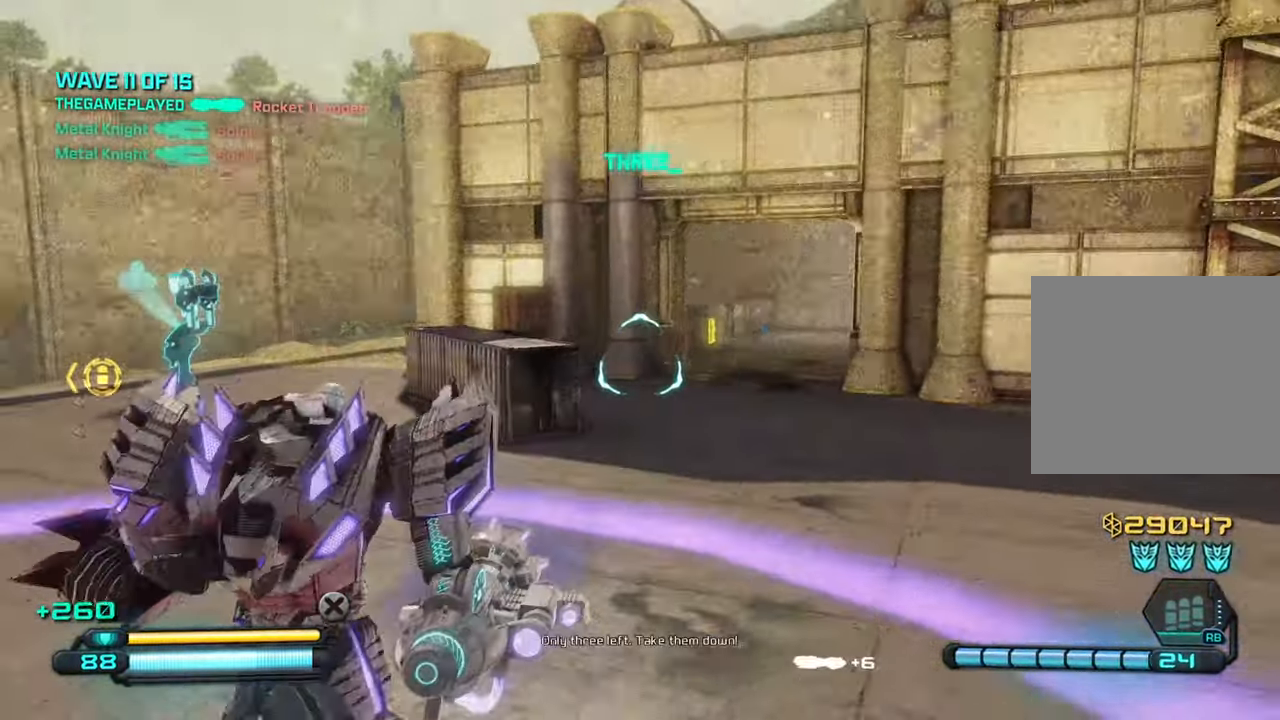
{"buttons": [], "left_stick": "up", "right_stick": "center", "events": [[84, "right_stick", "center"]]}
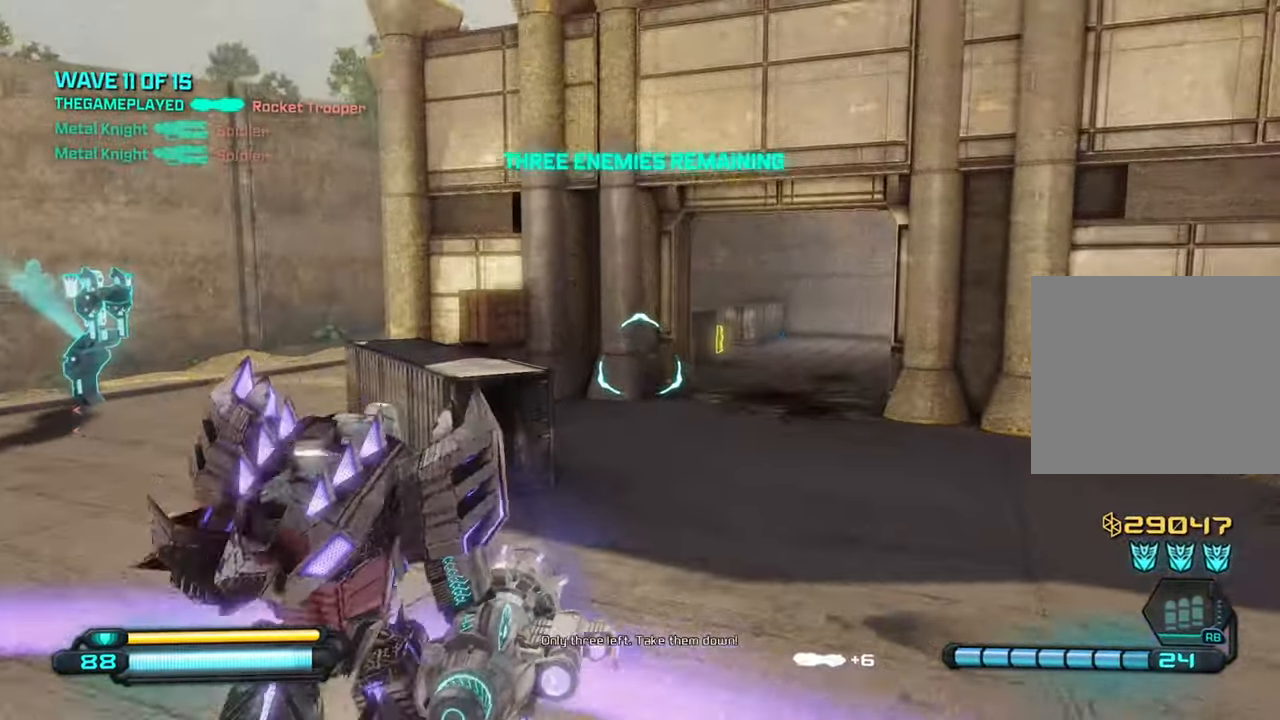
{"buttons": [], "left_stick": "up", "right_stick": "center", "events": []}
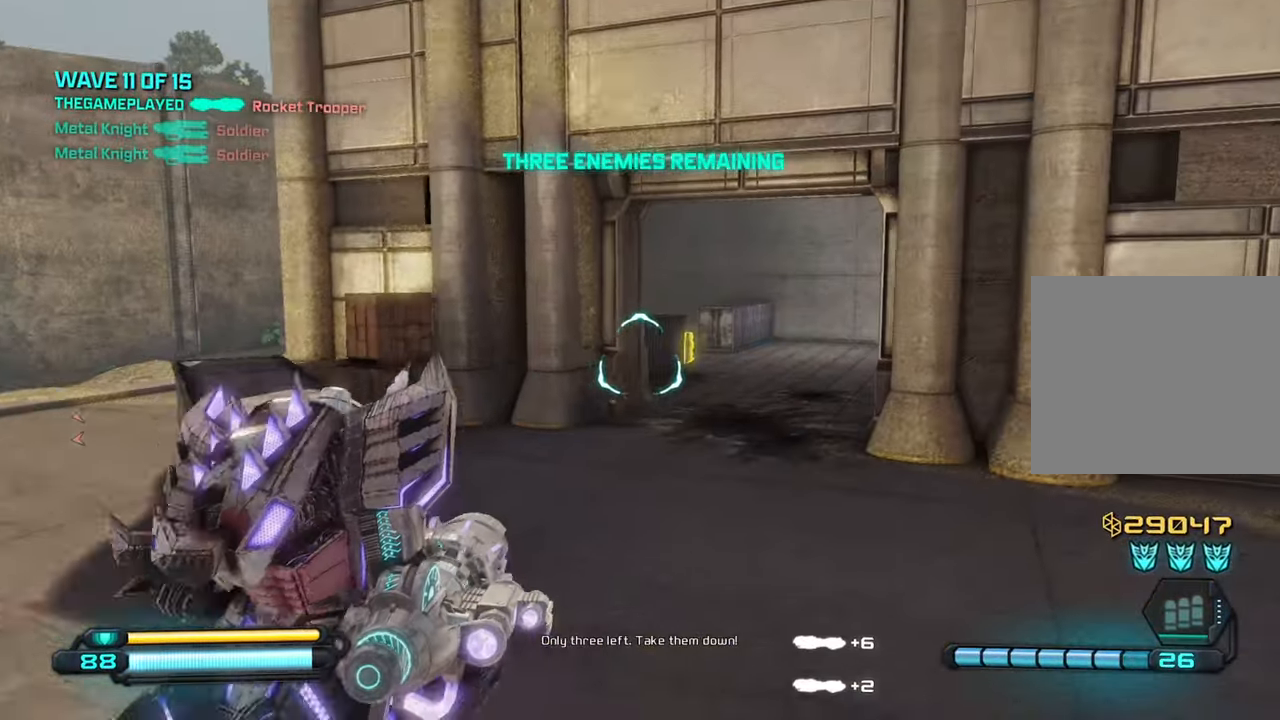
{"buttons": [], "left_stick": "up", "right_stick": "right", "events": [[217, "right_stick", "left"], [383, "right_stick", "center"], [466, "right_stick", "right"]]}
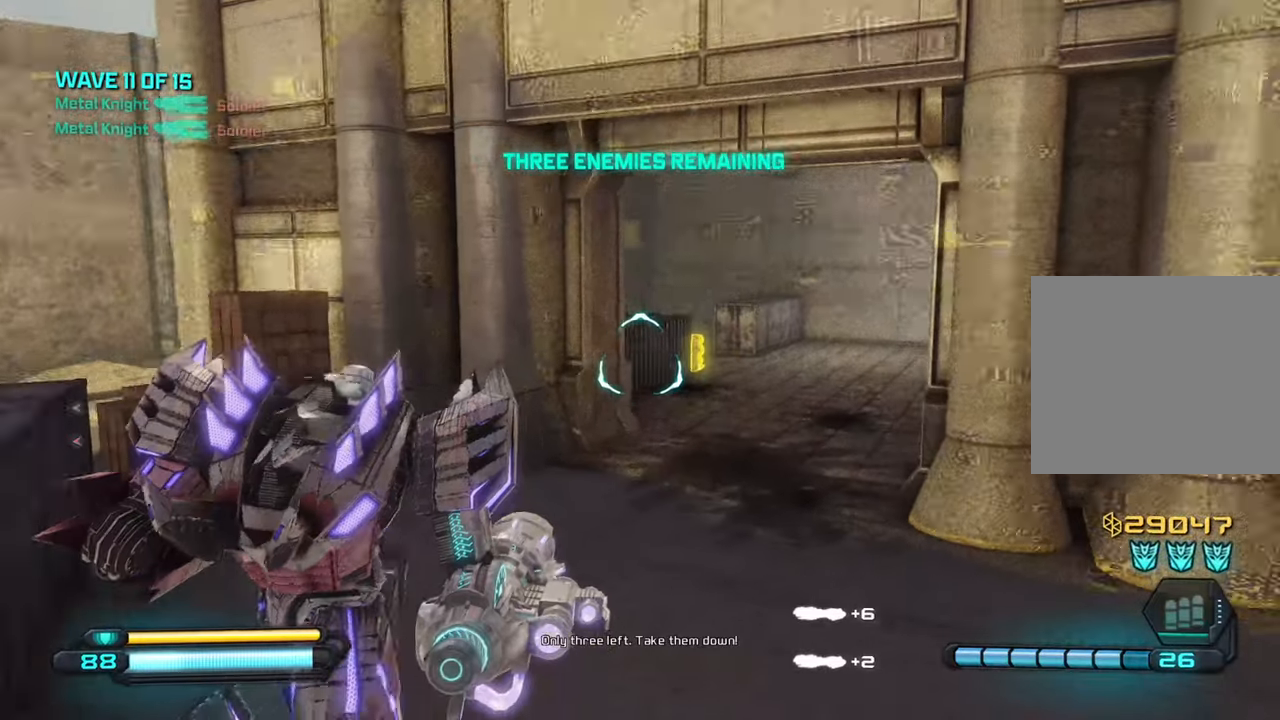
{"buttons": [], "left_stick": "up", "right_stick": "center", "events": [[166, "right_stick", "center"], [300, "R1", "down"], [400, "R1", "up"]]}
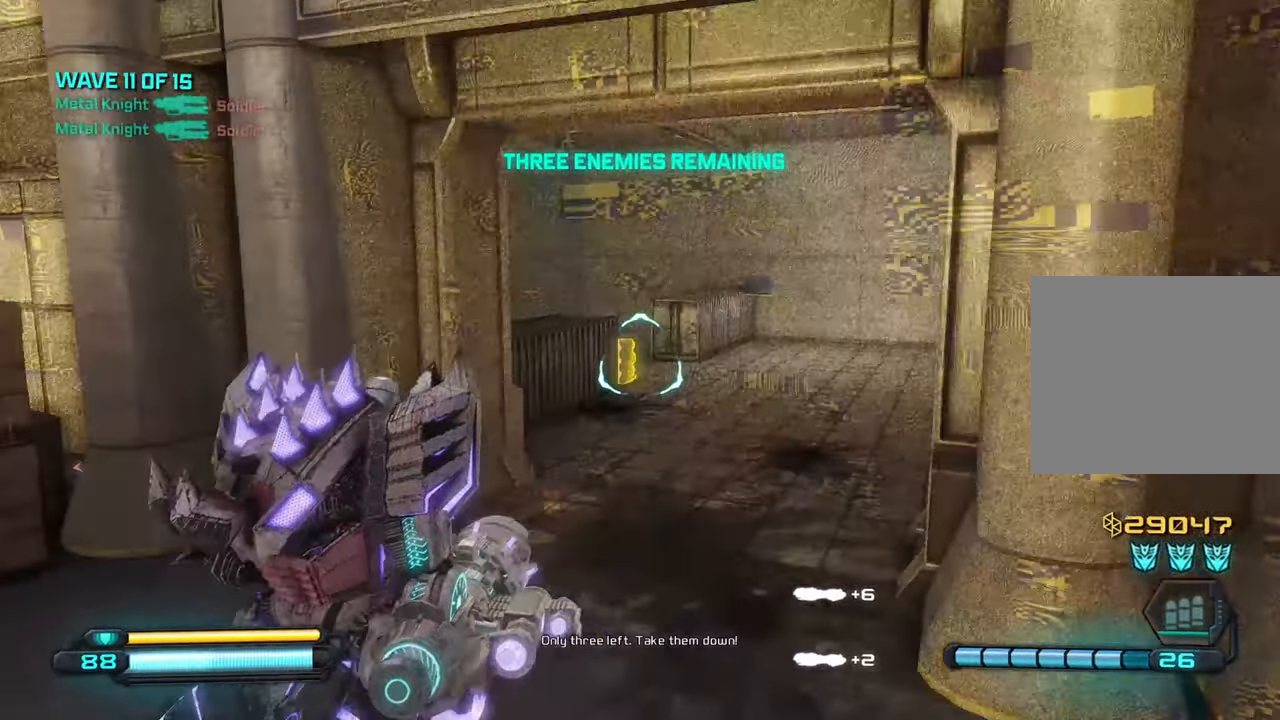
{"buttons": ["TRIANGLE"], "left_stick": "up", "right_stick": "center", "events": [[400, "TRIANGLE", "down"]]}
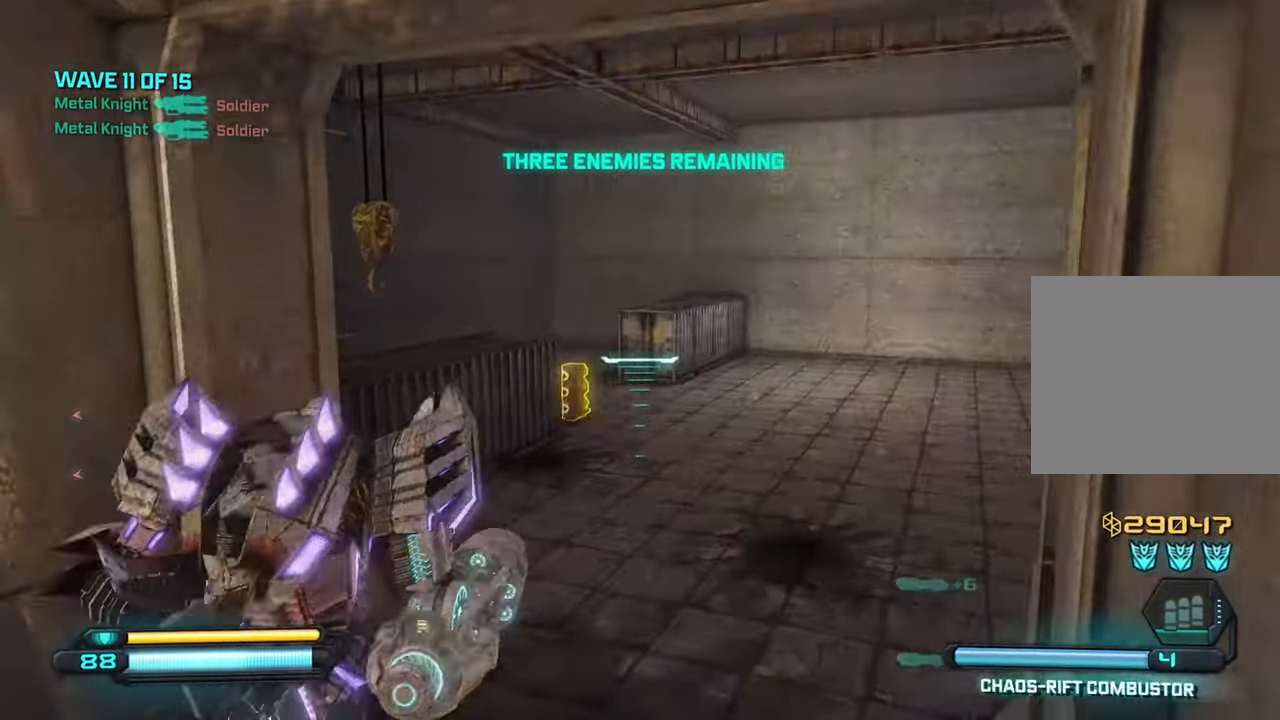
{"buttons": [], "left_stick": "up-right", "right_stick": "left", "events": [[16, "TRIANGLE", "up"], [216, "right_stick", "left"], [366, "left_stick", "up-right"]]}
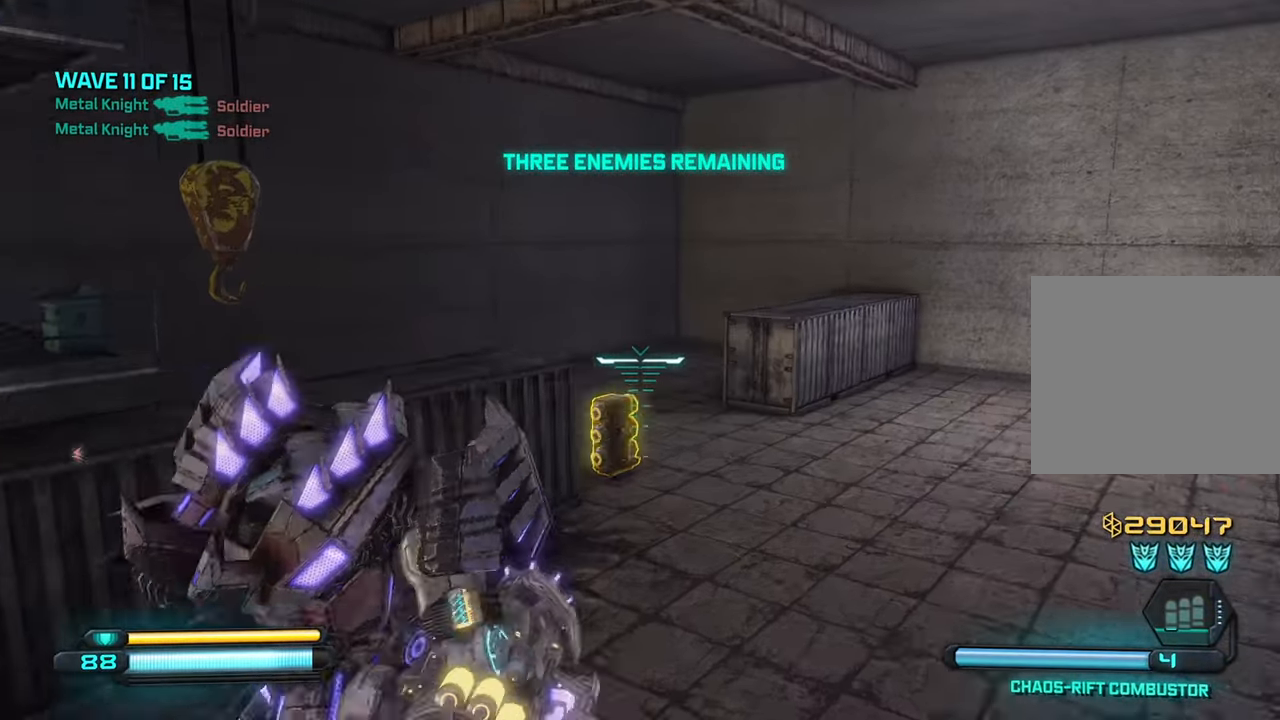
{"buttons": [], "left_stick": "up-right", "right_stick": "left", "events": []}
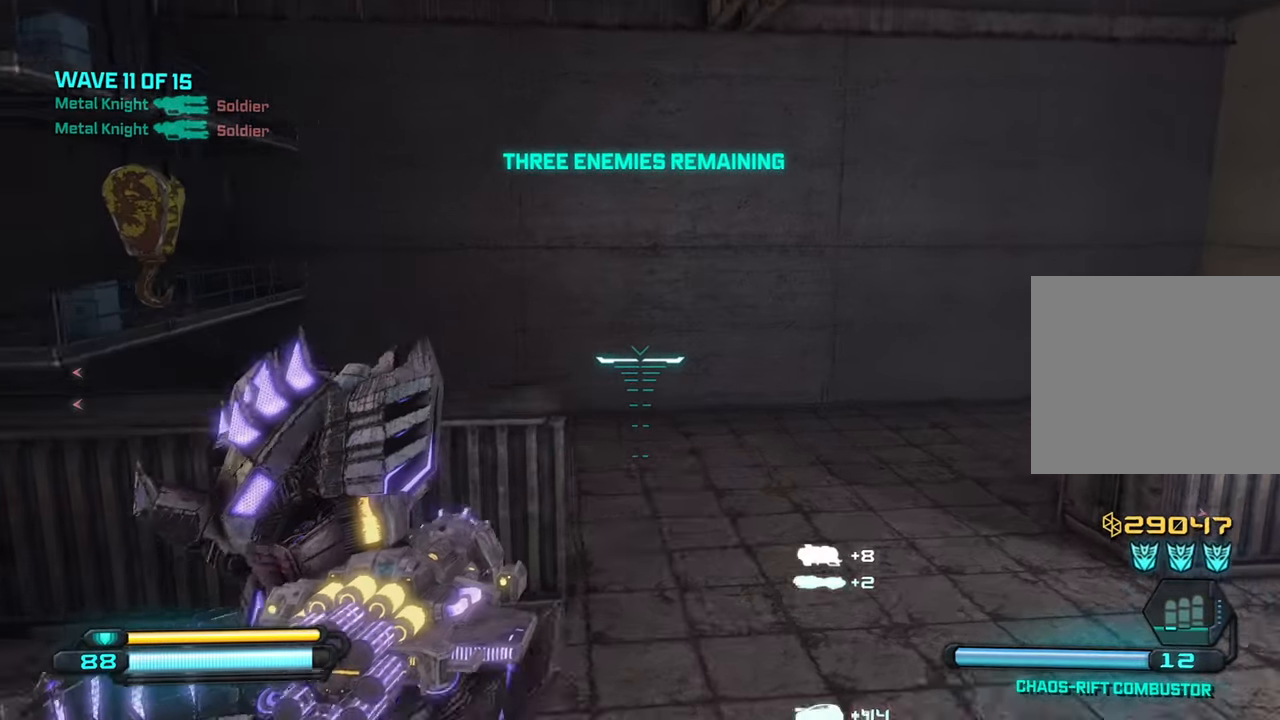
{"buttons": ["SQUARE"], "left_stick": "up-left", "right_stick": "left", "events": [[216, "left_stick", "down-right"], [283, "left_stick", "down-left"], [383, "SQUARE", "down"], [466, "left_stick", "up-left"]]}
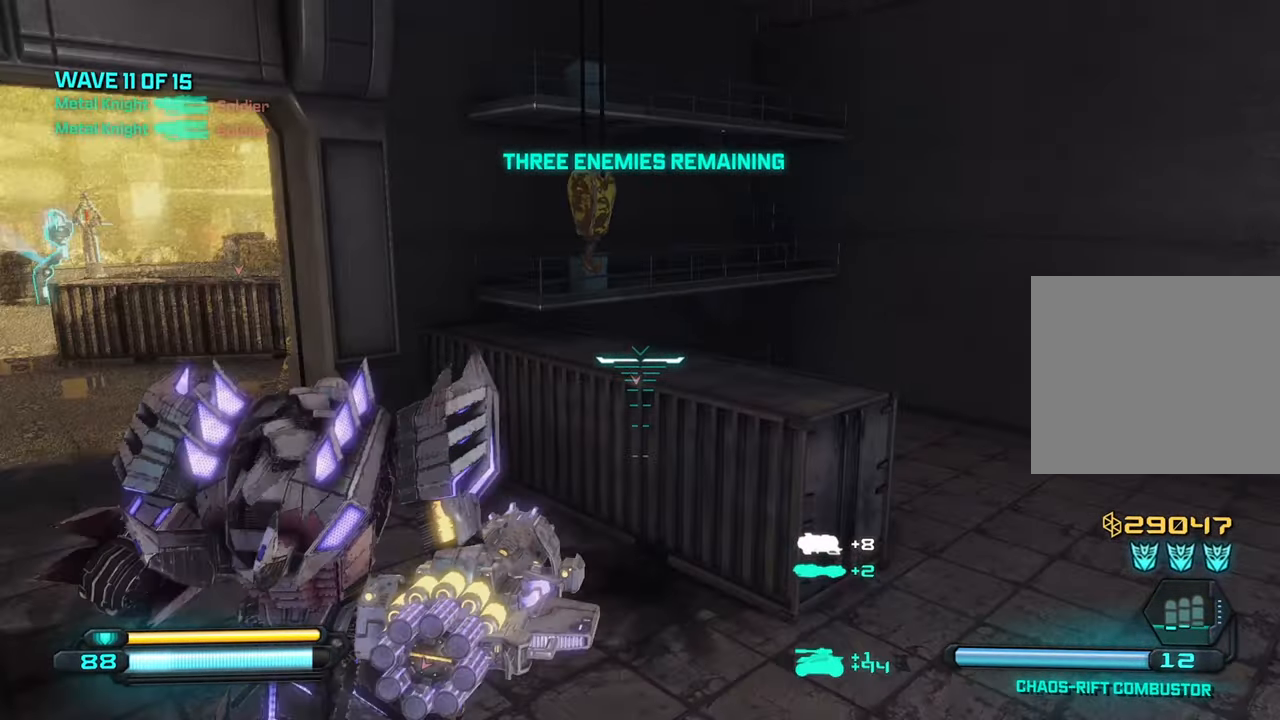
{"buttons": [], "left_stick": "up-left", "right_stick": "left", "events": [[33, "SQUARE", "up"]]}
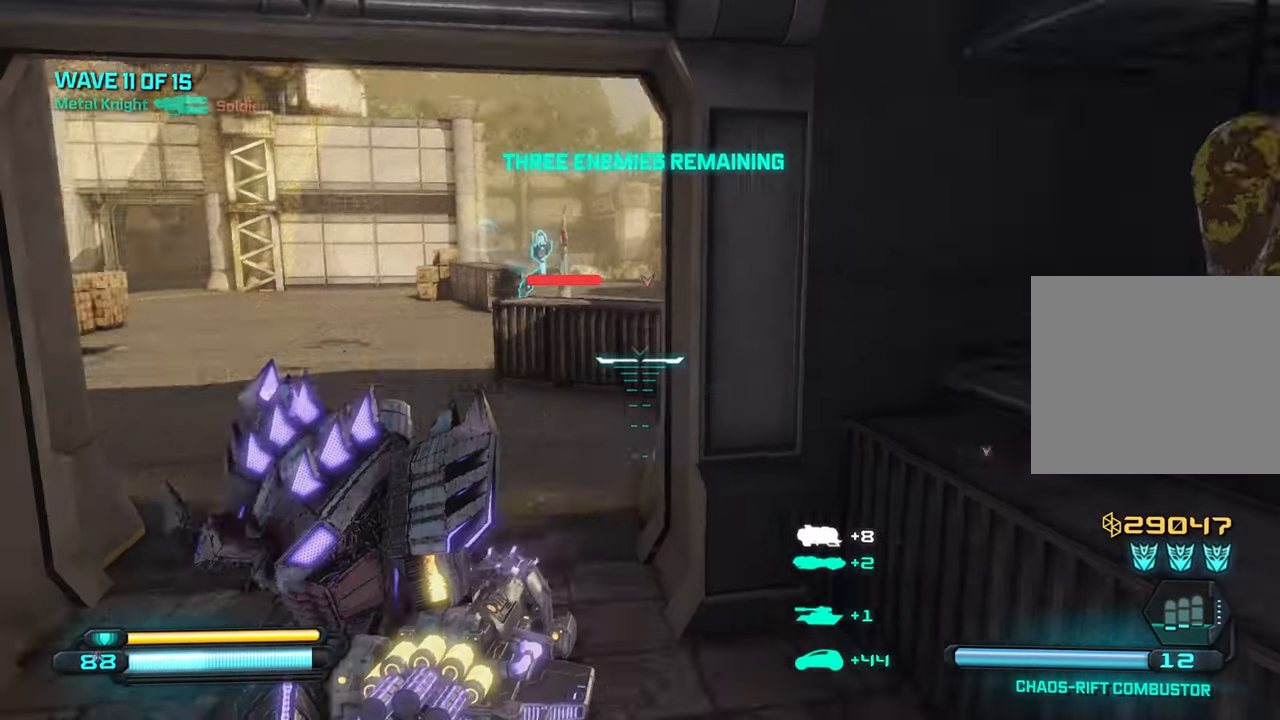
{"buttons": [], "left_stick": "up", "right_stick": "center", "events": [[116, "right_stick", "center"], [200, "left_stick", "up"], [283, "right_stick", "right"], [500, "right_stick", "center"]]}
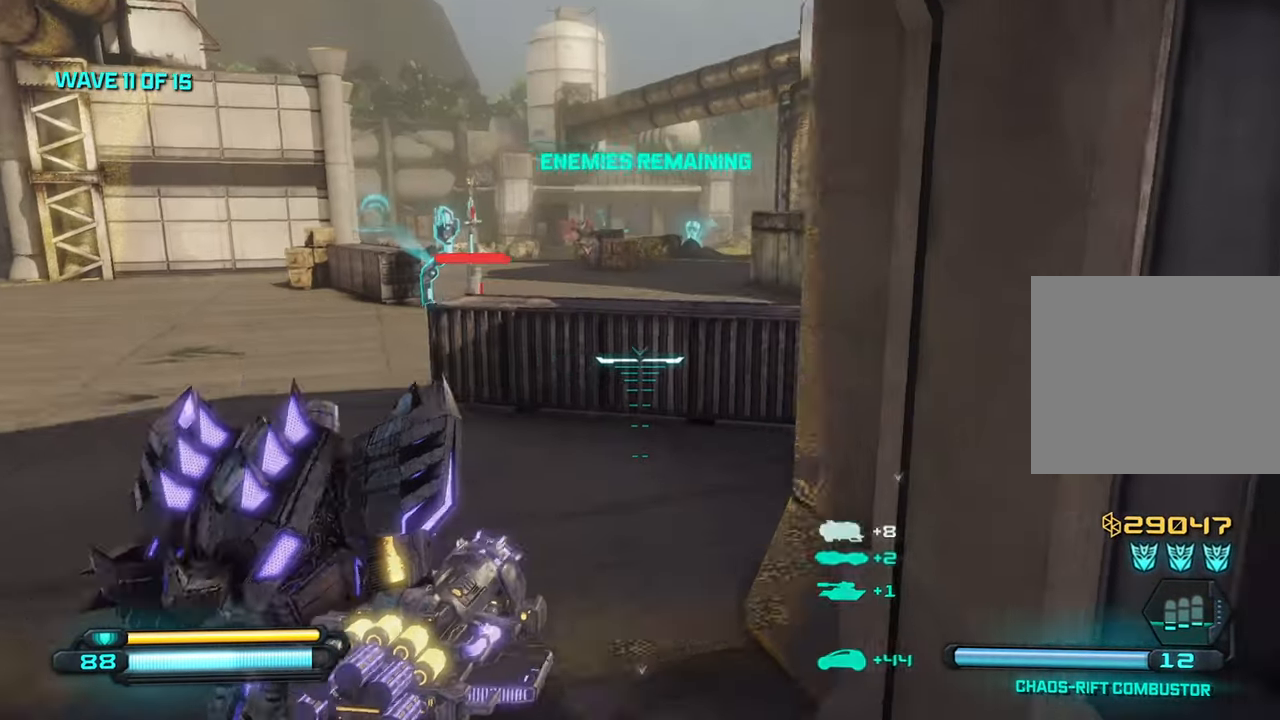
{"buttons": [], "left_stick": "up", "right_stick": "up", "events": [[183, "TRIANGLE", "down"], [266, "TRIANGLE", "up"], [383, "right_stick", "up"]]}
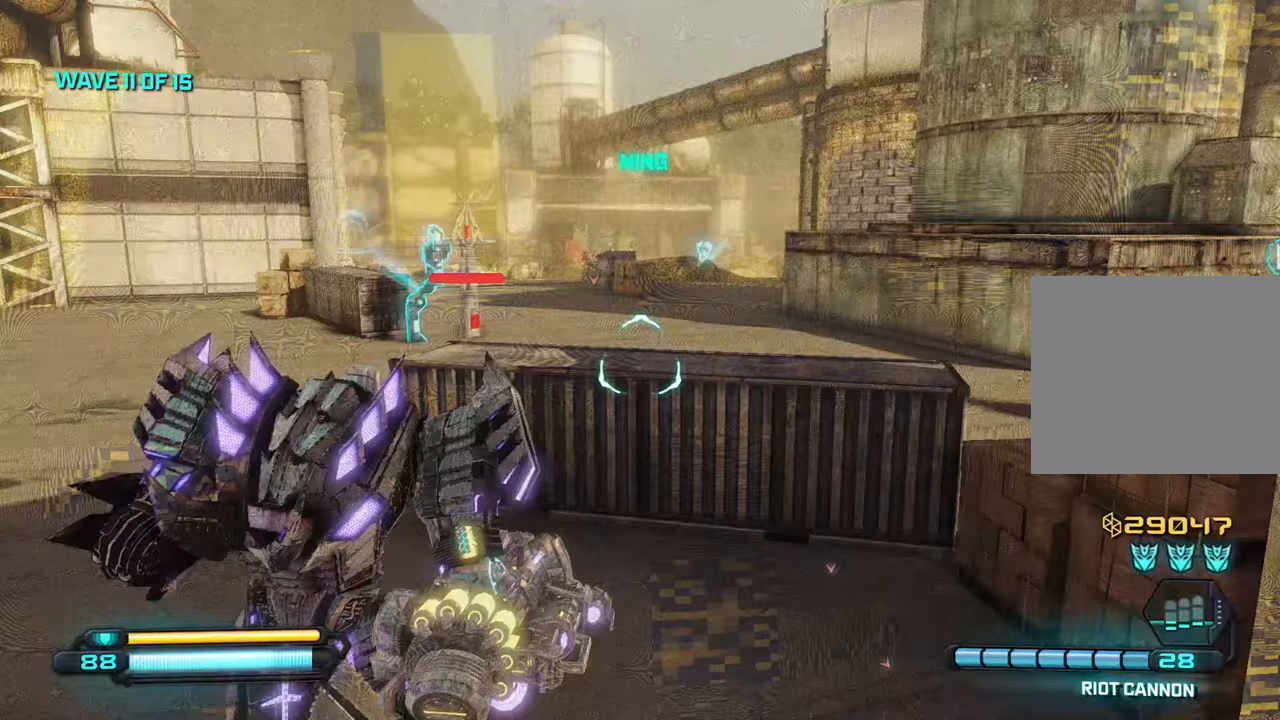
{"buttons": [], "left_stick": "up", "right_stick": "up-left", "events": [[17, "CROSS", "down"], [167, "CROSS", "up"], [367, "right_stick", "up-left"]]}
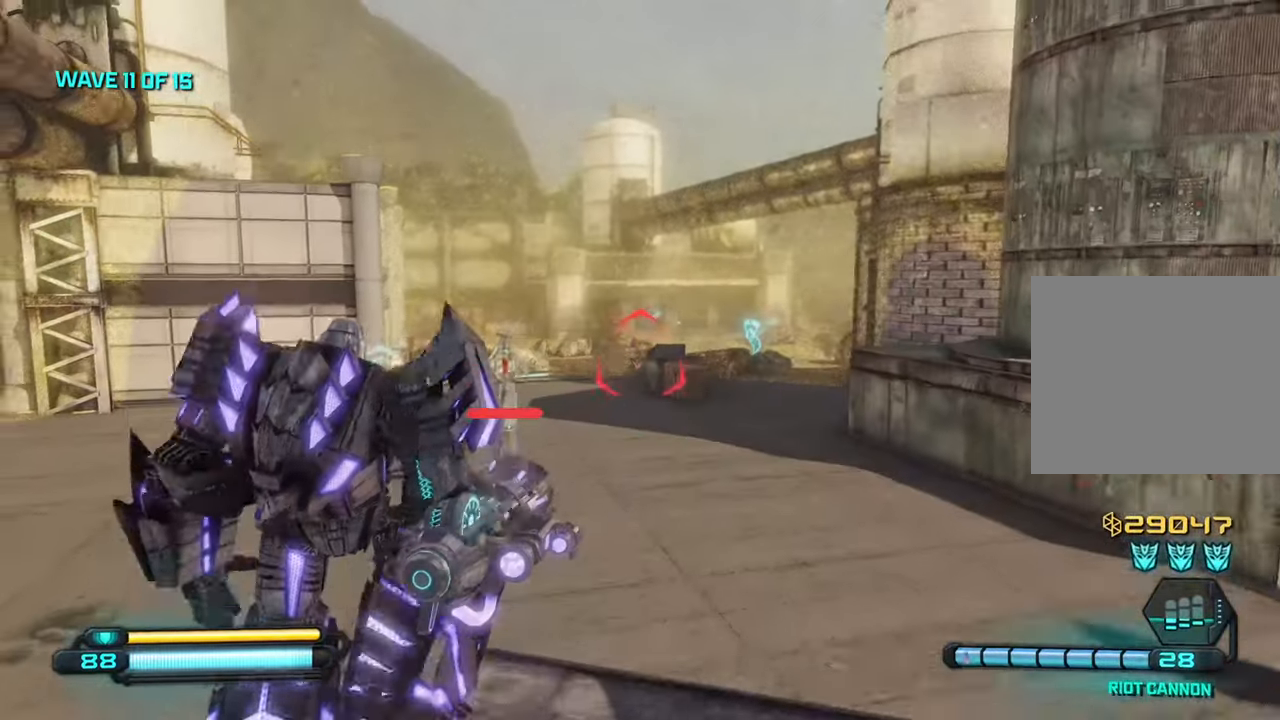
{"buttons": [], "left_stick": "up", "right_stick": "center", "events": [[17, "right_stick", "center"], [200, "R2", "down"], [333, "R2", "up"]]}
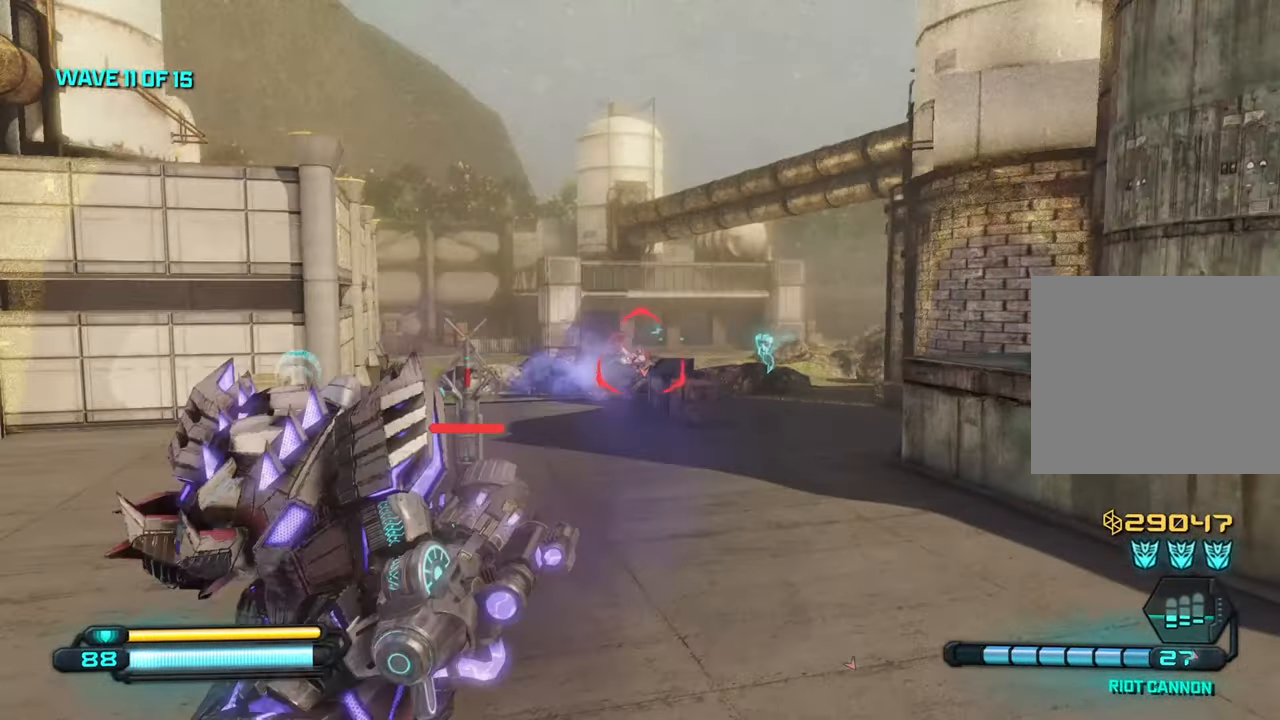
{"buttons": [], "left_stick": "up", "right_stick": "up", "events": [[400, "right_stick", "up"]]}
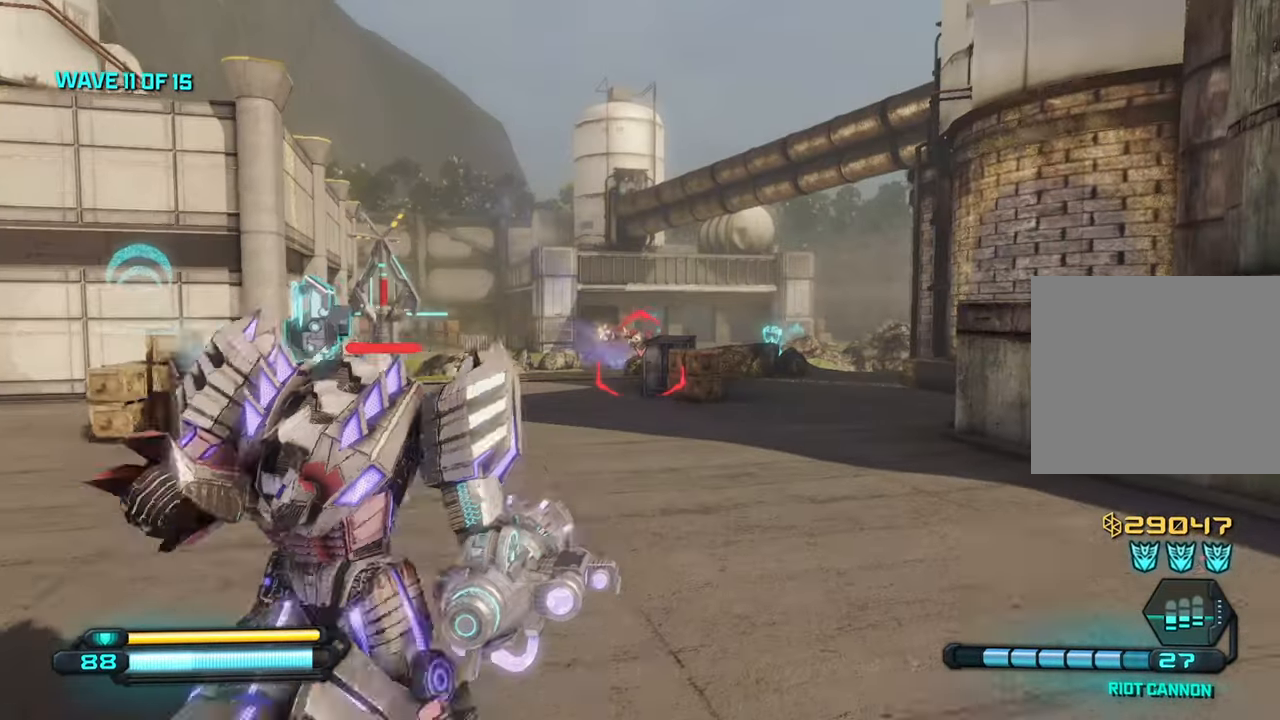
{"buttons": [], "left_stick": "up", "right_stick": "center", "events": [[50, "right_stick", "center"], [217, "R2", "down"], [383, "R2", "up"]]}
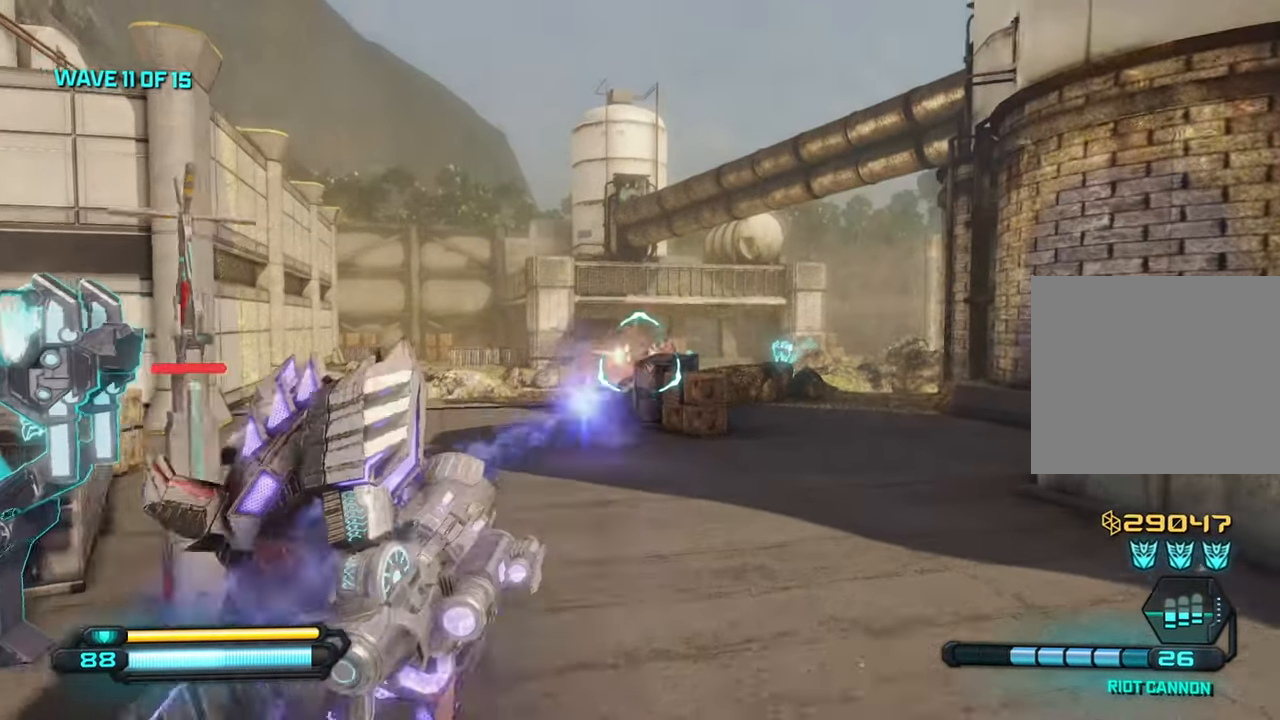
{"buttons": [], "left_stick": "up", "right_stick": "right", "events": [[283, "right_stick", "down-right"], [450, "right_stick", "right"]]}
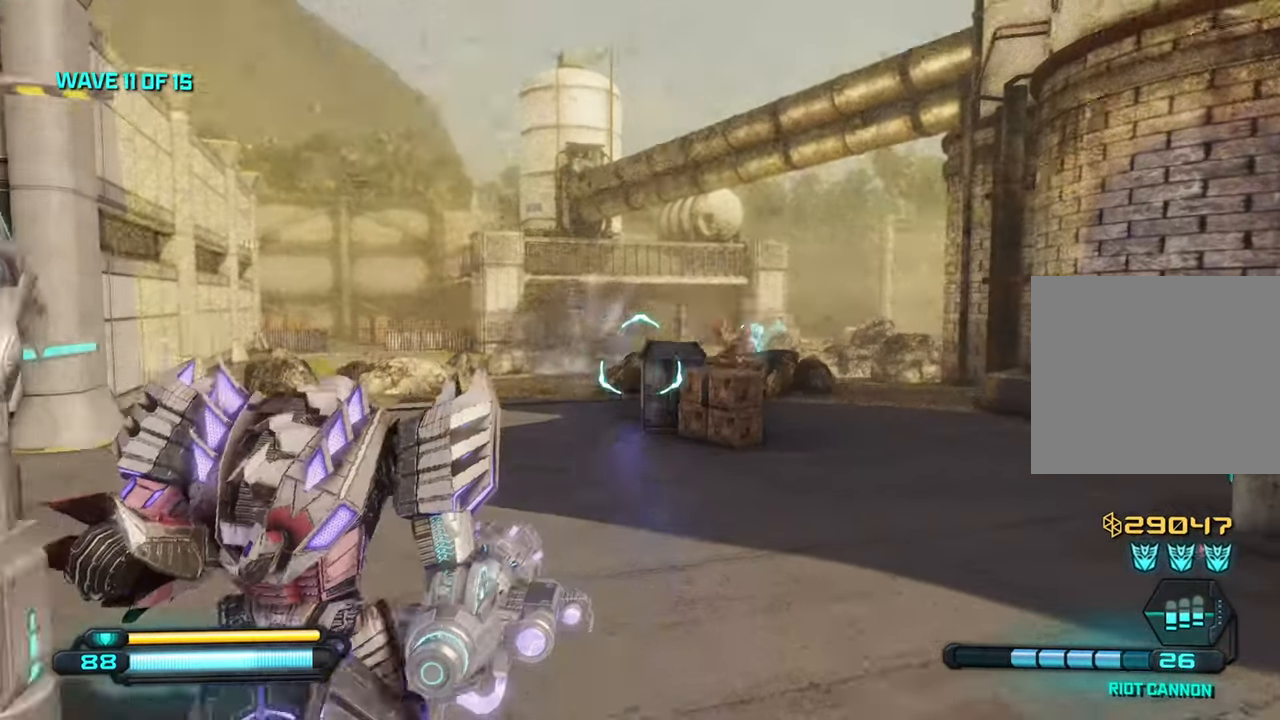
{"buttons": ["R2"], "left_stick": "up", "right_stick": "up", "events": [[83, "right_stick", "center"], [333, "right_stick", "up"], [500, "R2", "down"]]}
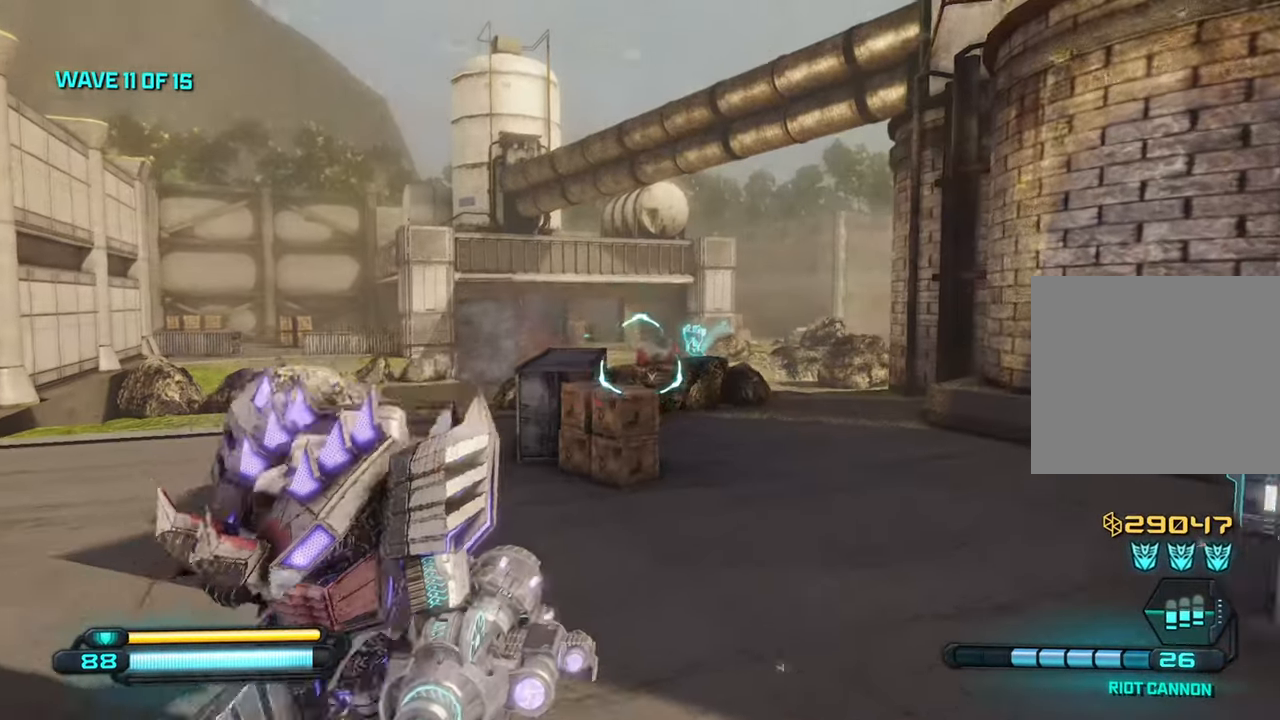
{"buttons": [], "left_stick": "up-right", "right_stick": "down", "events": [[183, "R2", "up"], [217, "right_stick", "center"], [383, "left_stick", "up-right"], [450, "right_stick", "down"]]}
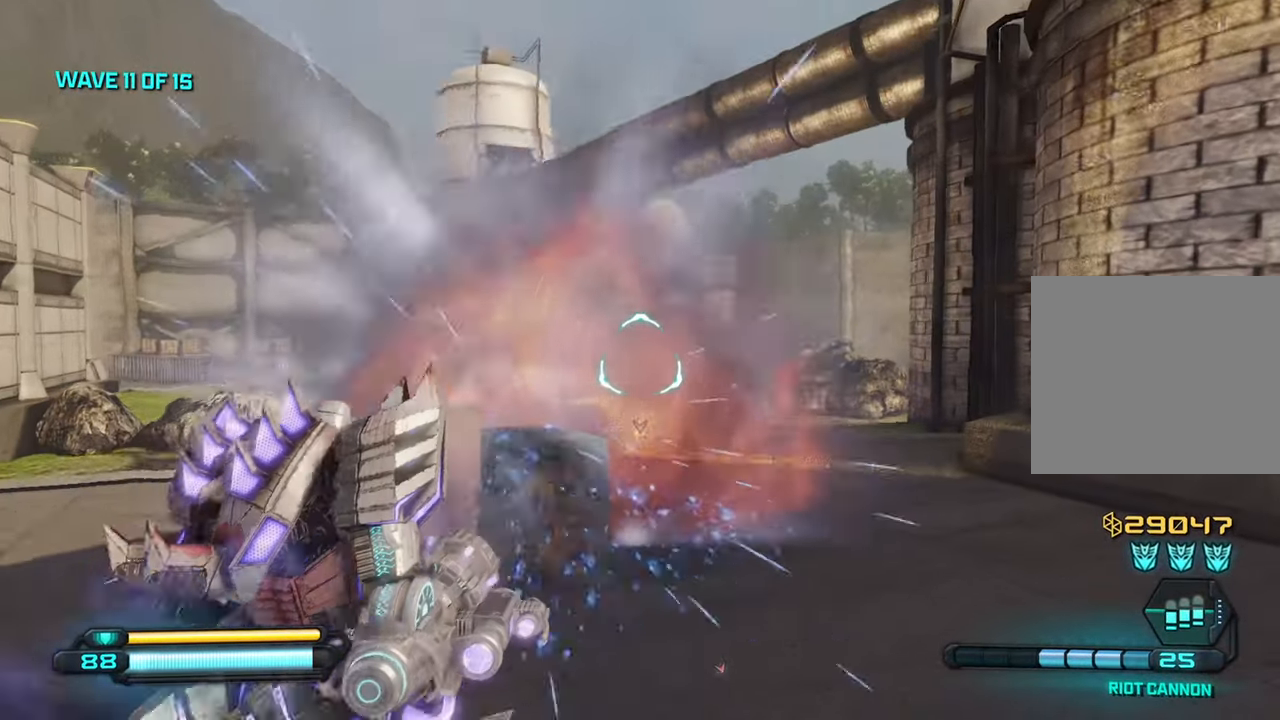
{"buttons": [], "left_stick": "up-right", "right_stick": "center", "events": [[133, "right_stick", "down-left"], [233, "R2", "down"], [300, "right_stick", "center"], [433, "R2", "up"]]}
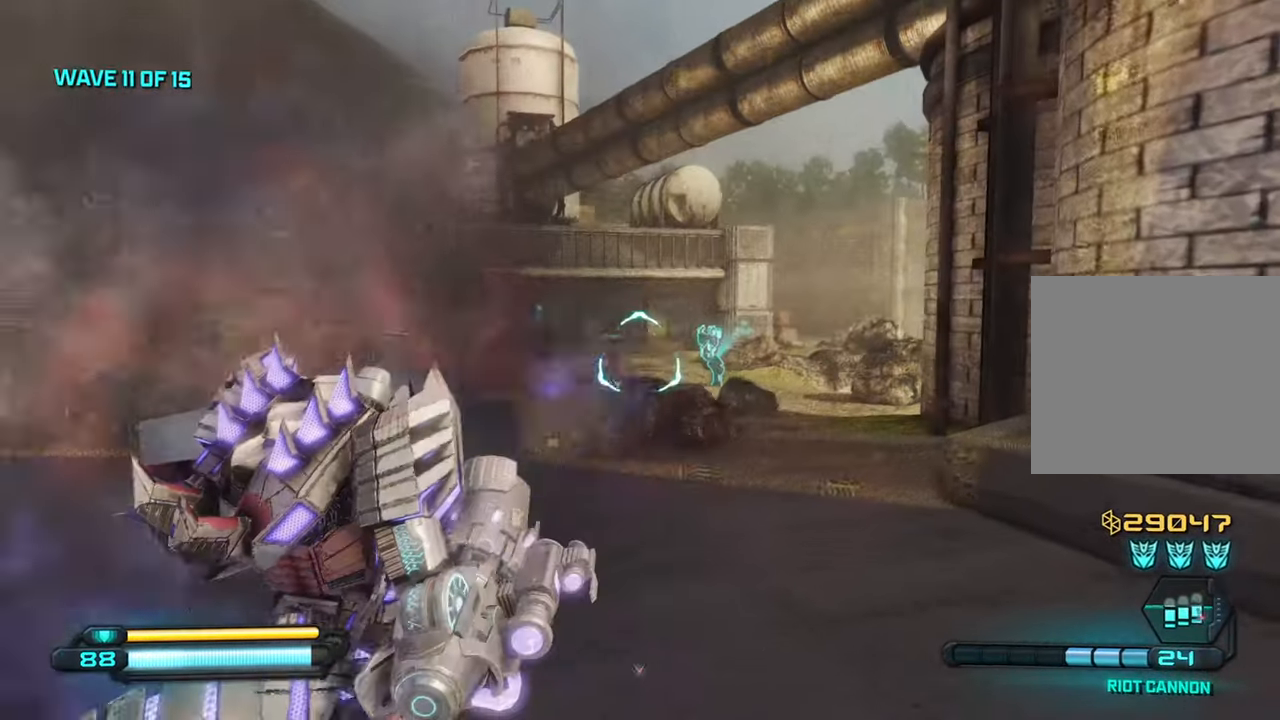
{"buttons": [], "left_stick": "up-right", "right_stick": "left", "events": [[167, "right_stick", "down"], [267, "right_stick", "left"]]}
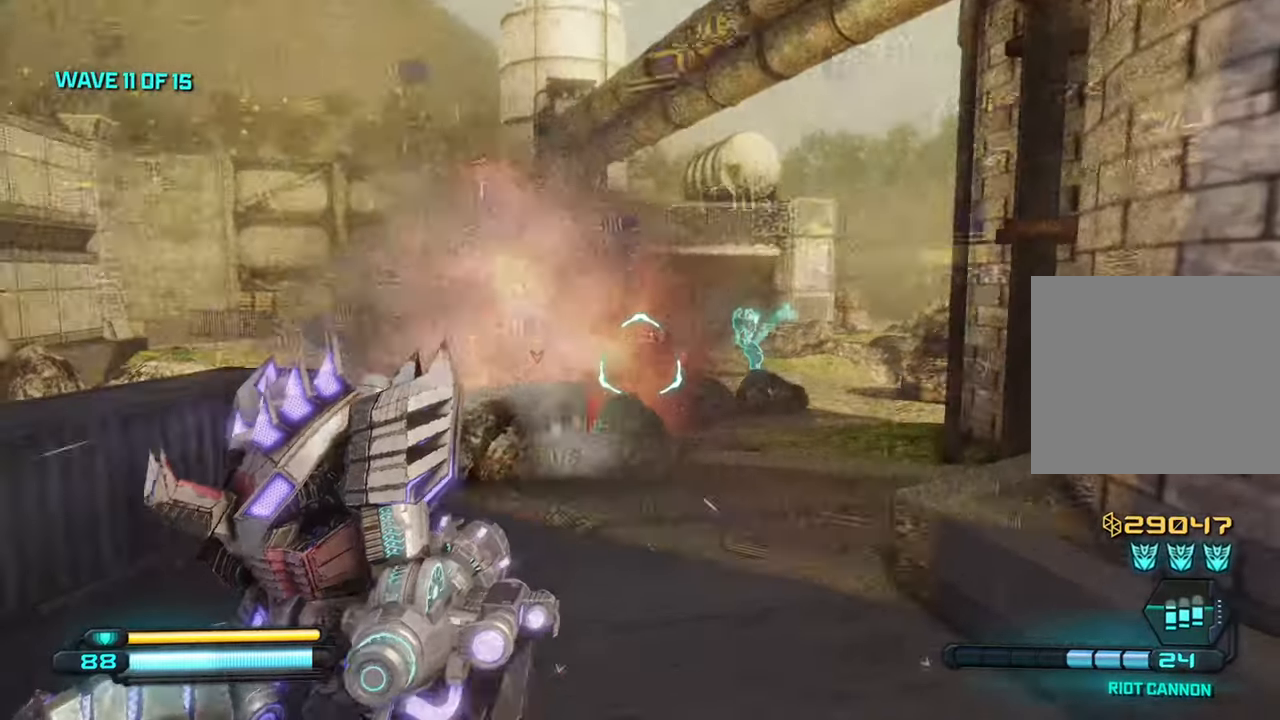
{"buttons": [], "left_stick": "up", "right_stick": "up-left", "events": [[300, "left_stick", "up"], [300, "right_stick", "center"], [400, "right_stick", "up-left"]]}
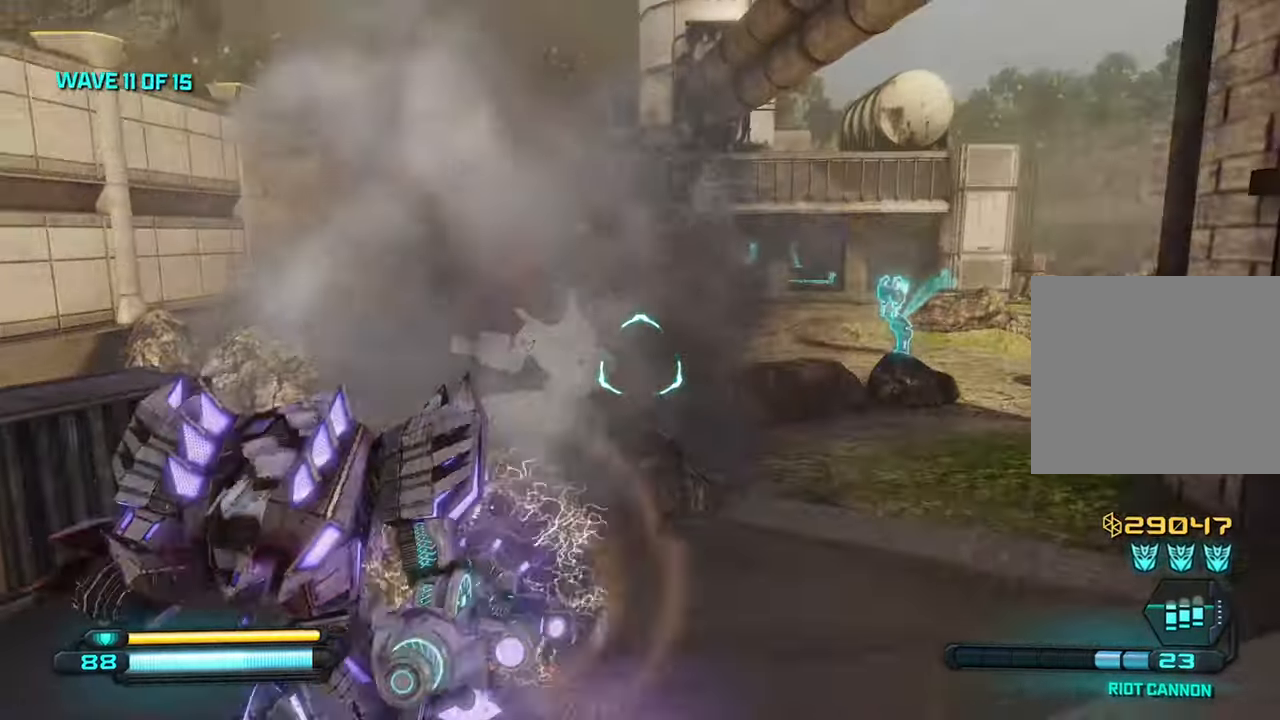
{"buttons": [], "left_stick": "up-right", "right_stick": "down-left", "events": [[17, "right_stick", "left"], [34, "R2", "down"], [134, "left_stick", "up-right"], [300, "R2", "up"], [400, "right_stick", "down-left"]]}
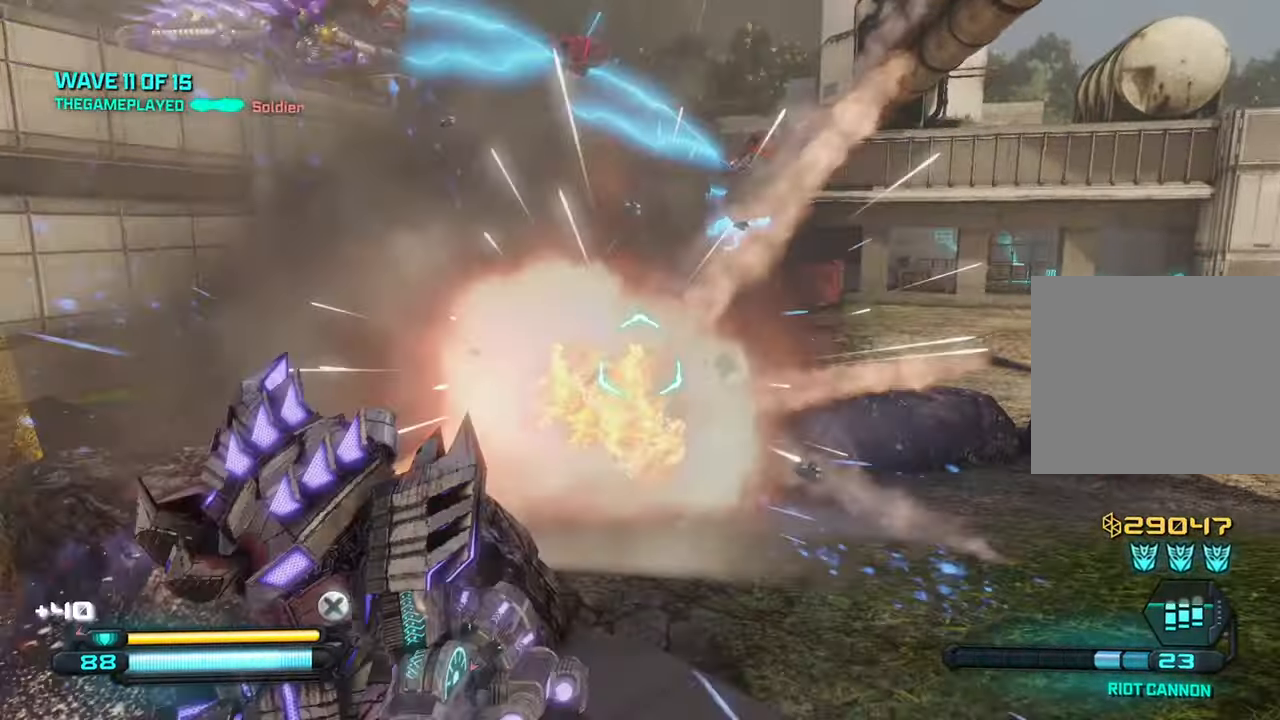
{"buttons": [], "left_stick": "up-right", "right_stick": "center", "events": [[134, "right_stick", "center"], [184, "right_stick", "left"], [250, "SQUARE", "down"], [417, "SQUARE", "up"], [500, "right_stick", "center"]]}
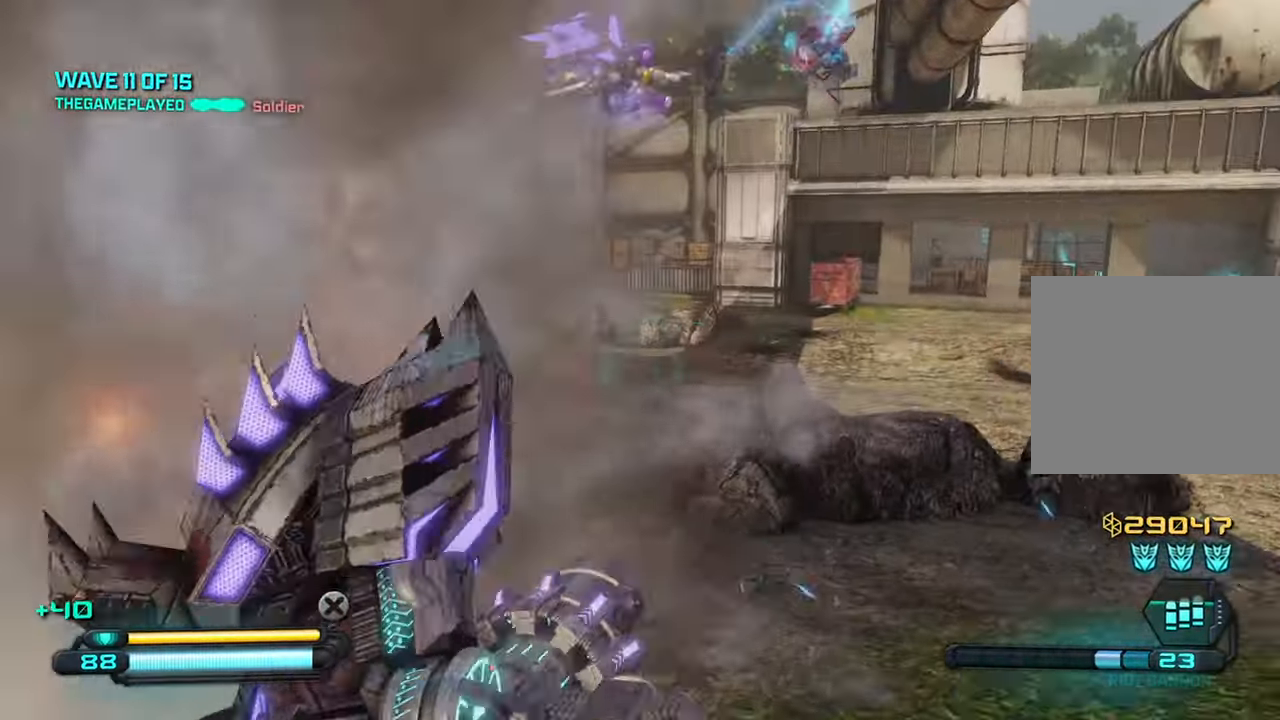
{"buttons": [], "left_stick": "up", "right_stick": "right", "events": [[50, "right_stick", "right"], [117, "left_stick", "up"]]}
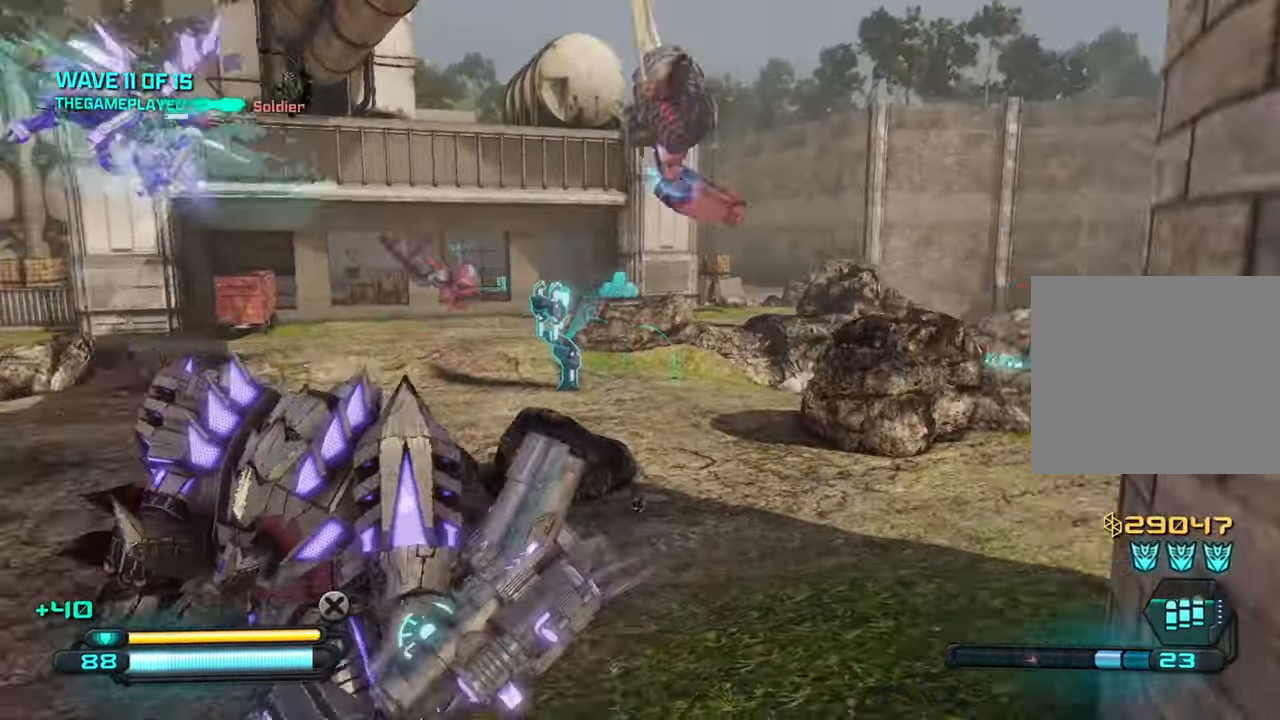
{"buttons": [], "left_stick": "up", "right_stick": "right", "events": []}
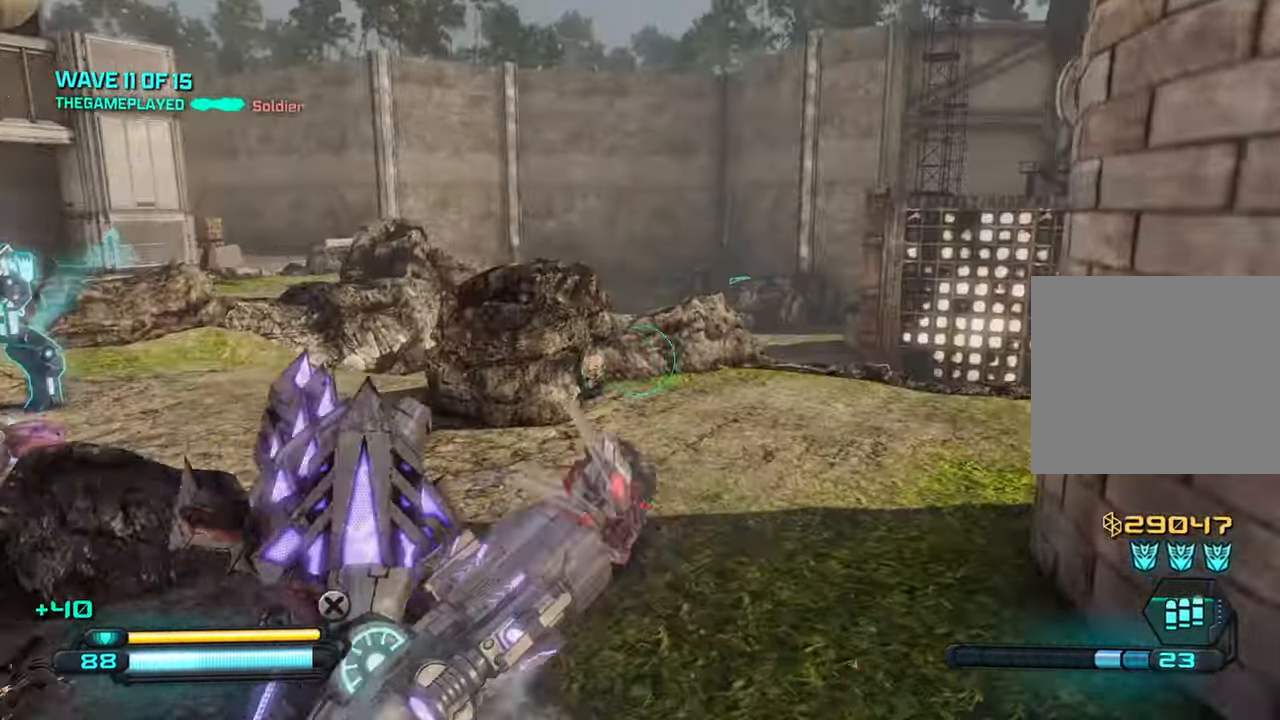
{"buttons": [], "left_stick": "up", "right_stick": "right", "events": [[167, "L3", "down"], [334, "L3", "up"]]}